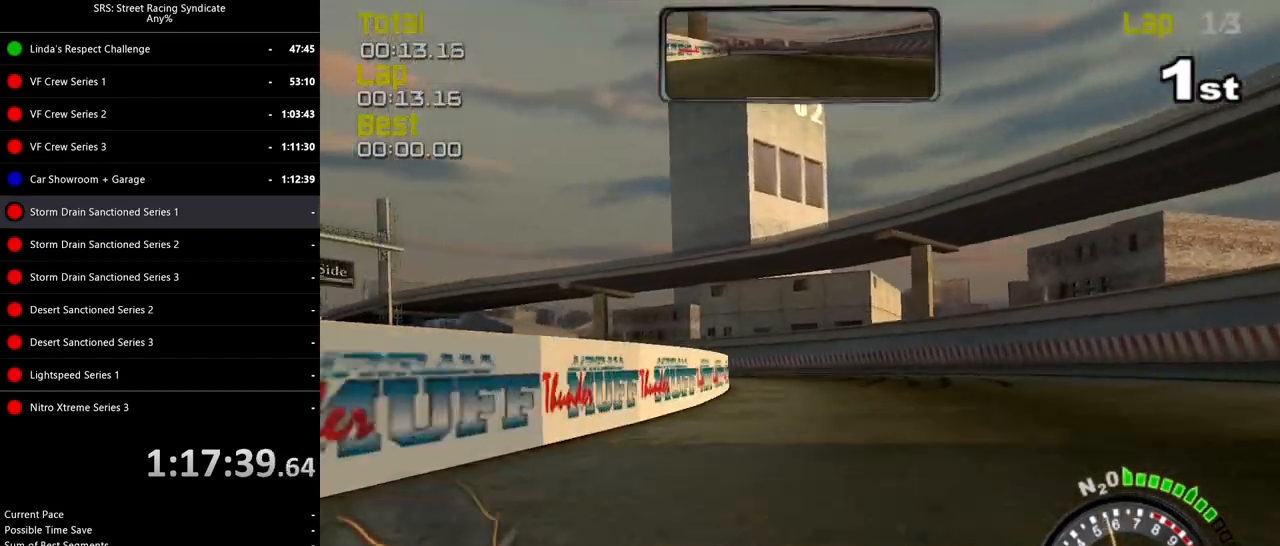
Gameplay with a controller (PlayStation layout); each line is a JSON object with the inputs held at the frame after it. "events" lists button and stick changes between this image and that frame as [ms after this image, input, new state], when the widget could be followed in between. Not read: right_stick.
{"buttons": ["R2"], "left_stick": "up-left", "events": [[217, "left_stick", "up-left"]]}
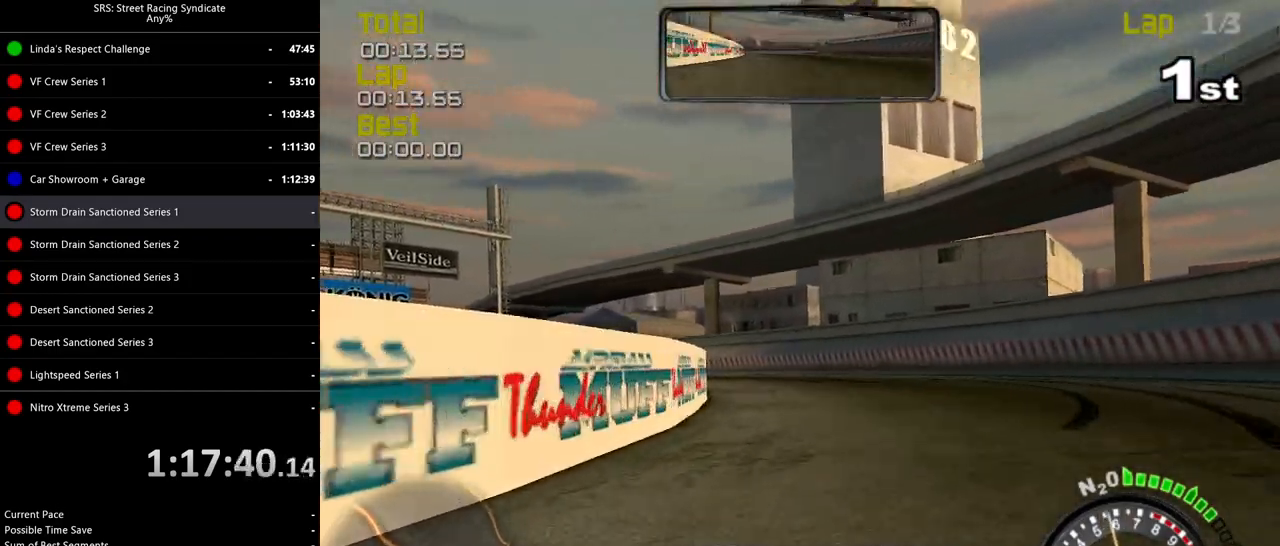
{"buttons": ["R2"], "left_stick": "up-left", "events": []}
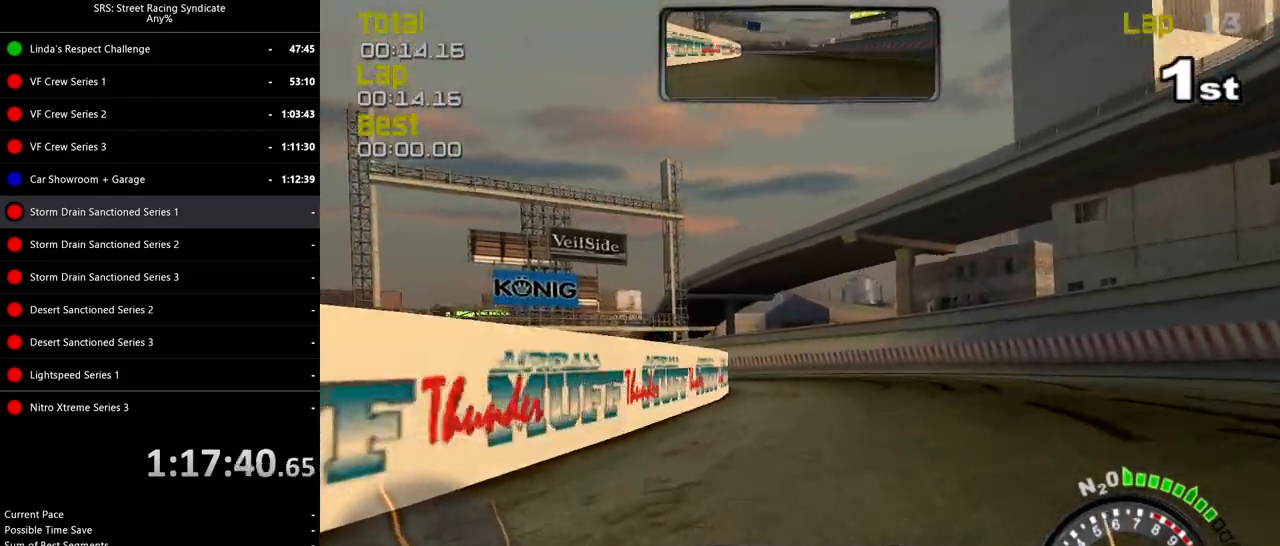
{"buttons": ["R2"], "left_stick": "up-left", "events": []}
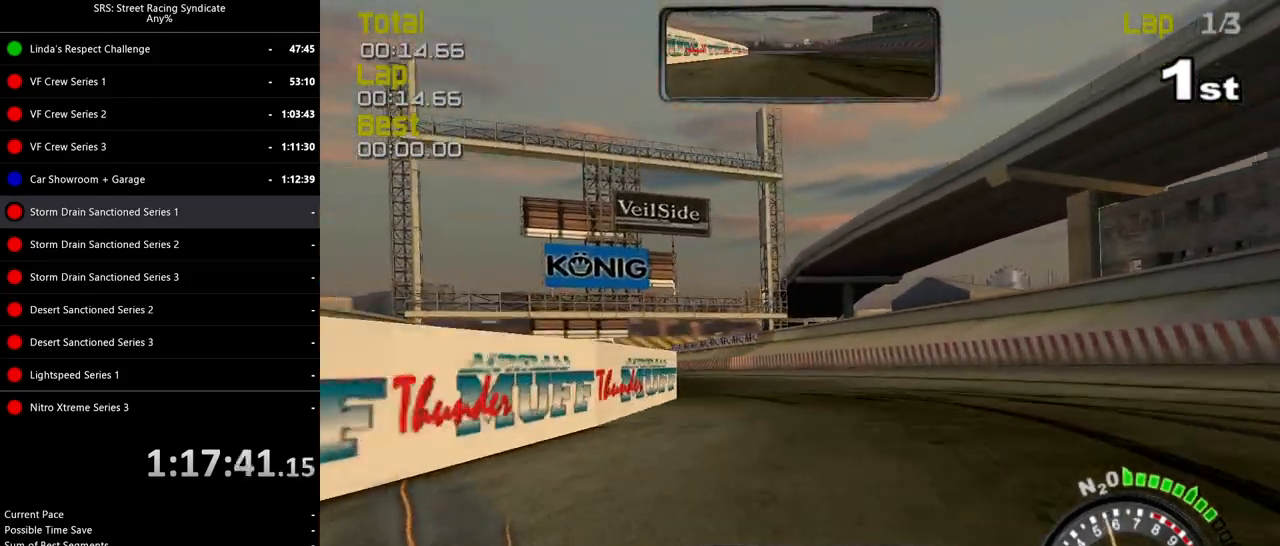
{"buttons": ["R2"], "left_stick": "up-left", "events": []}
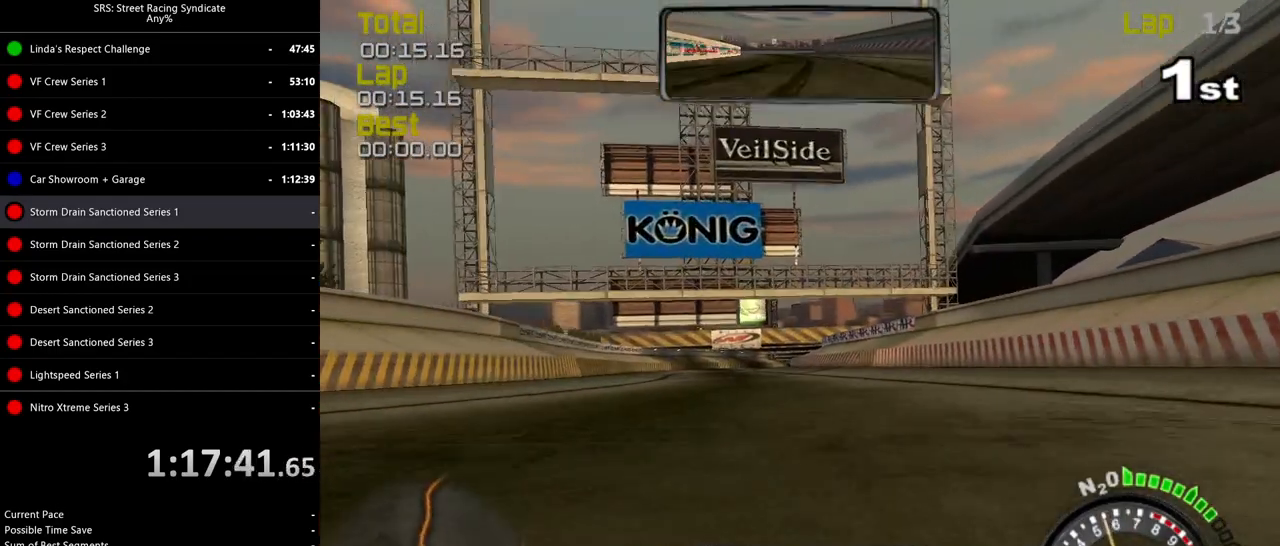
{"buttons": ["R2"], "left_stick": "left", "events": [[267, "left_stick", "center"], [334, "left_stick", "left"]]}
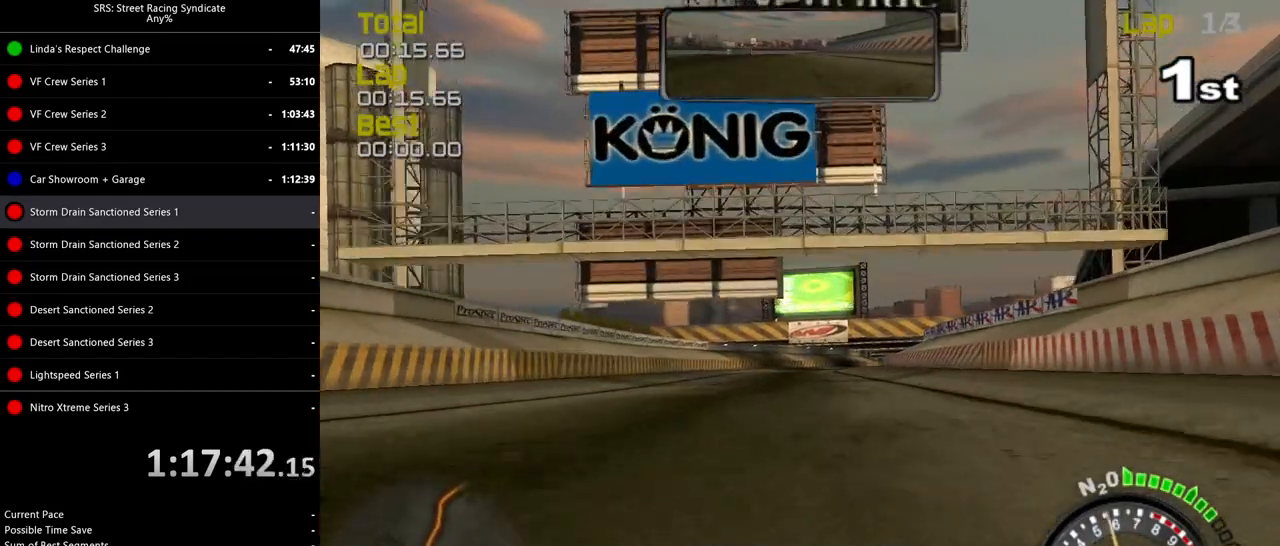
{"buttons": ["R2"], "left_stick": "center", "events": [[484, "left_stick", "center"]]}
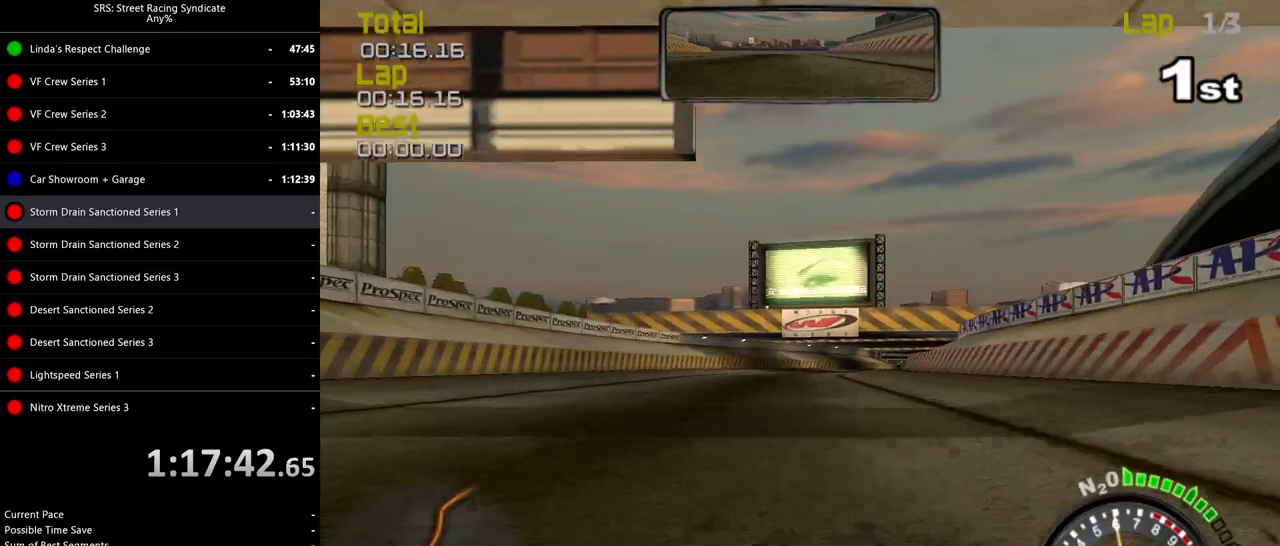
{"buttons": ["R2"], "left_stick": "center", "events": [[217, "left_stick", "right"], [401, "left_stick", "center"]]}
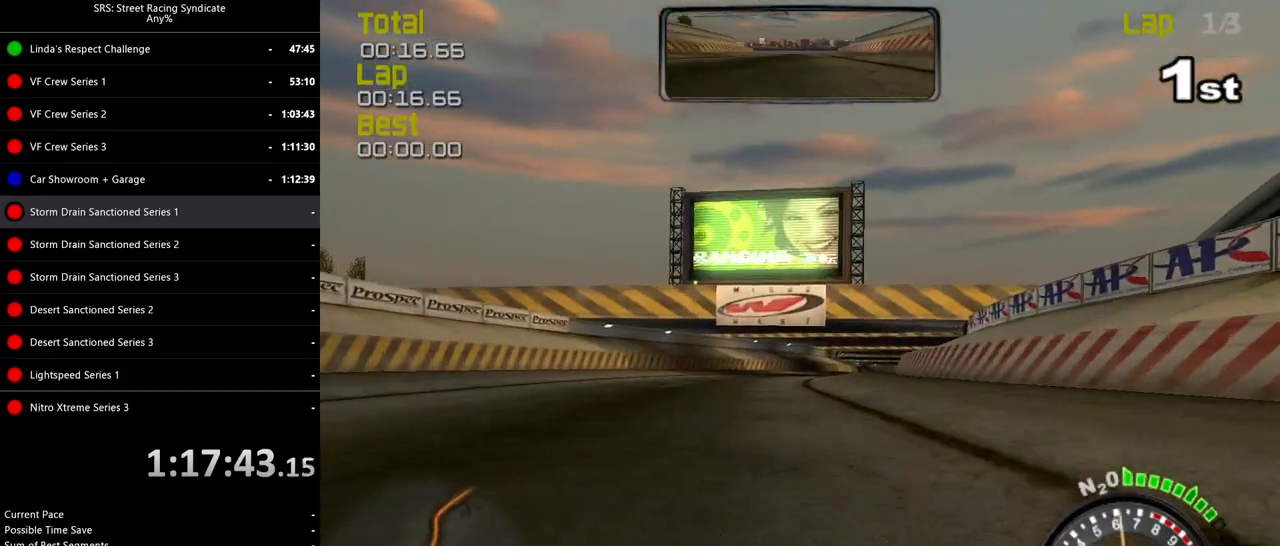
{"buttons": ["R2"], "left_stick": "up-right", "events": [[67, "left_stick", "up-right"], [234, "left_stick", "center"], [484, "left_stick", "up-right"]]}
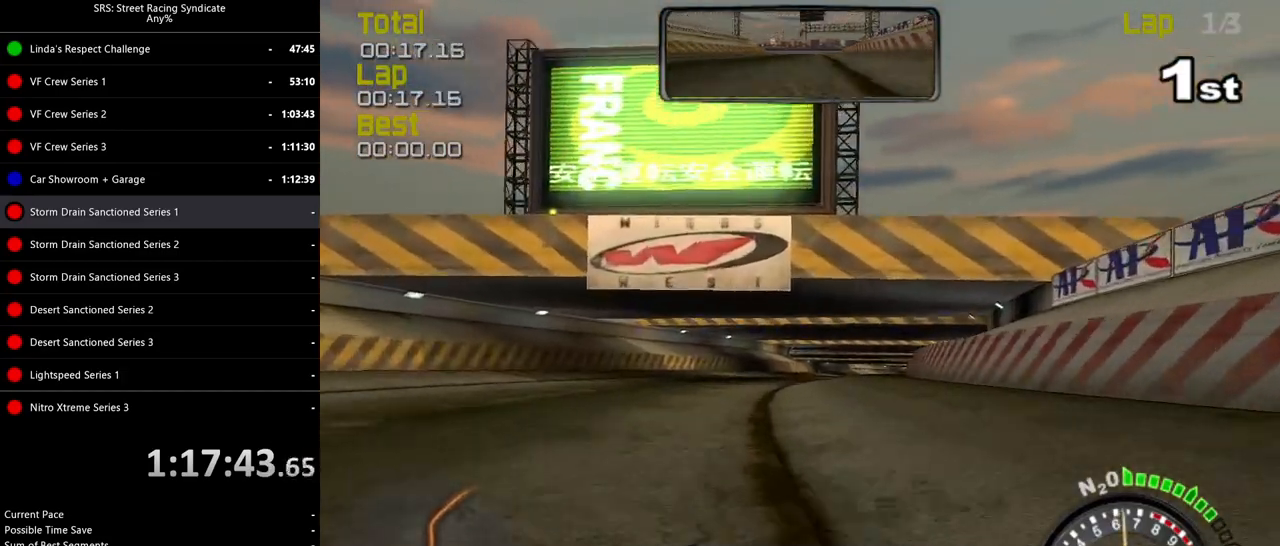
{"buttons": ["R2"], "left_stick": "right", "events": [[134, "left_stick", "center"], [418, "left_stick", "right"]]}
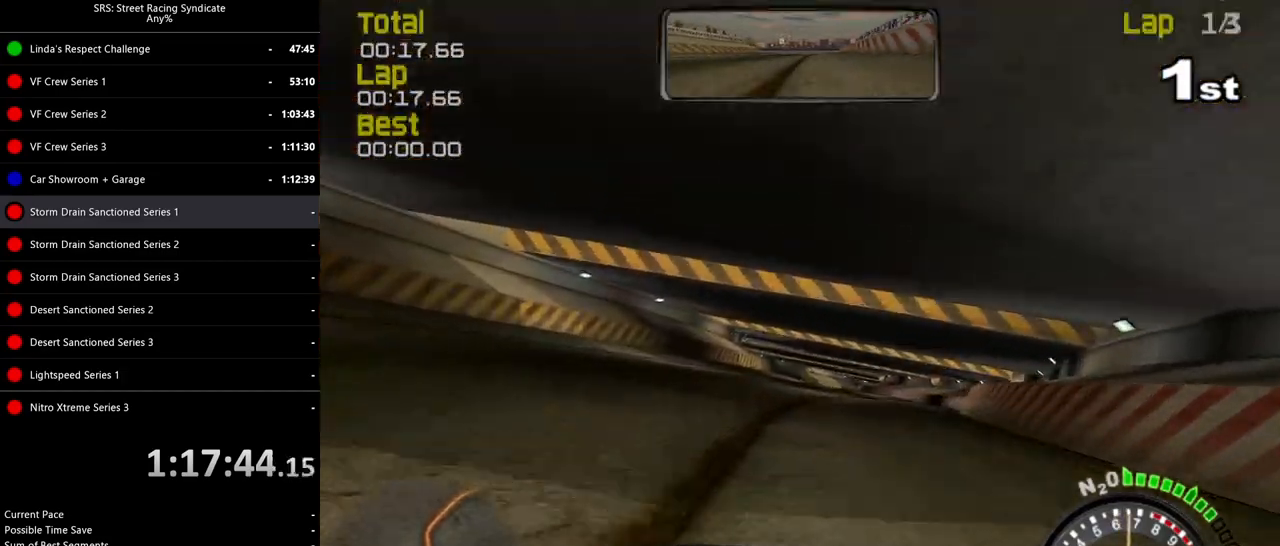
{"buttons": ["R2"], "left_stick": "center", "events": [[50, "left_stick", "center"], [234, "left_stick", "right"], [367, "left_stick", "center"]]}
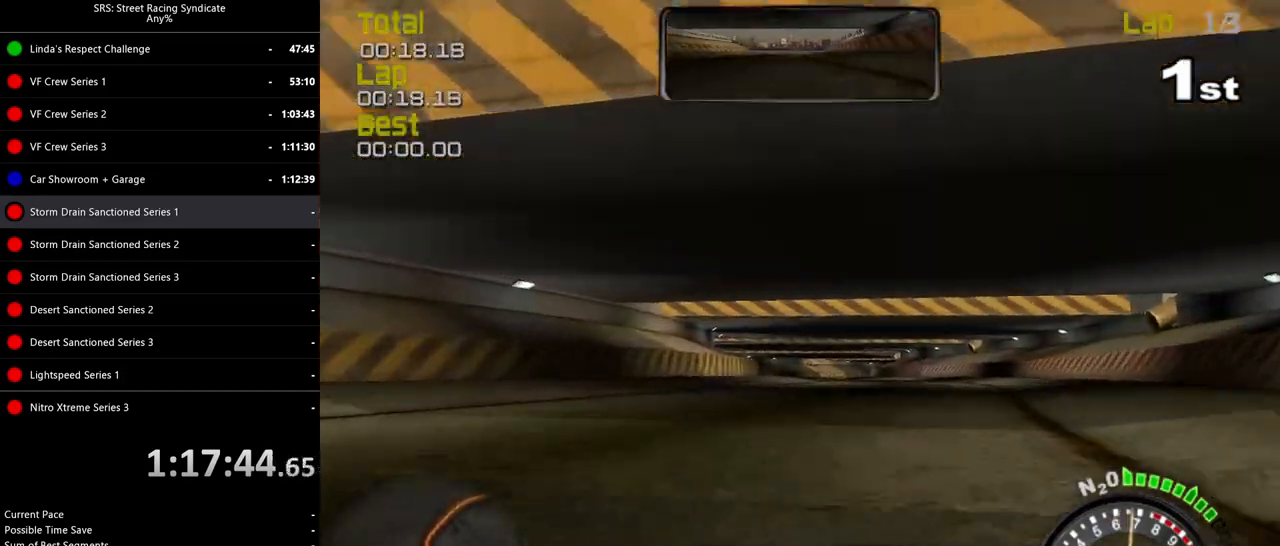
{"buttons": ["R2"], "left_stick": "center", "events": [[151, "TRIANGLE", "down"], [284, "TRIANGLE", "up"], [384, "left_stick", "right"], [468, "left_stick", "center"]]}
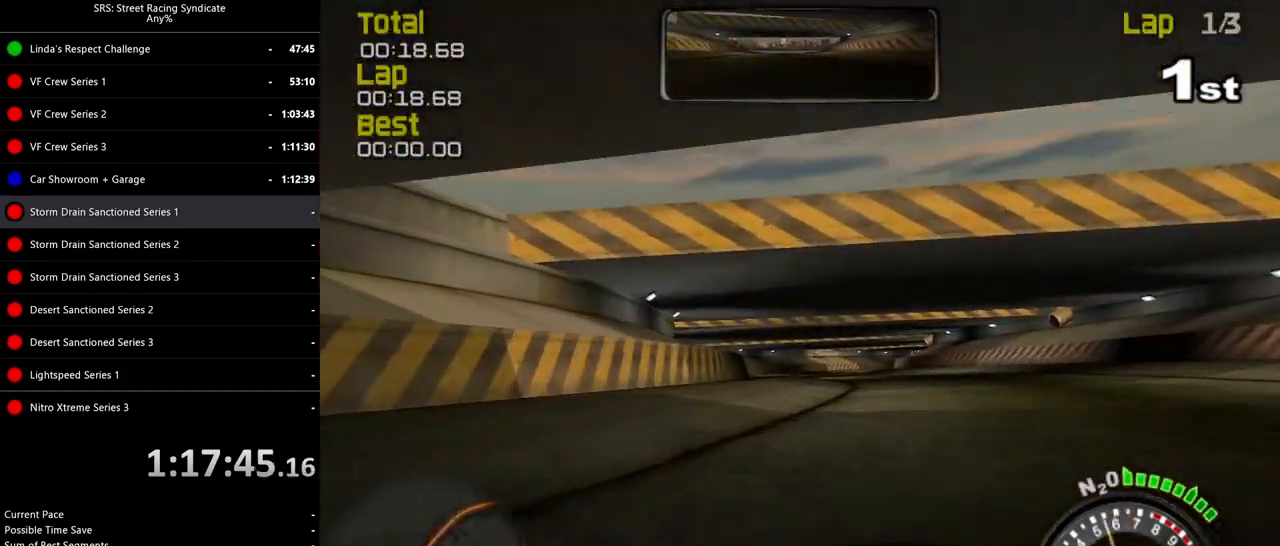
{"buttons": ["R2"], "left_stick": "center", "events": [[83, "left_stick", "right"], [217, "left_stick", "center"]]}
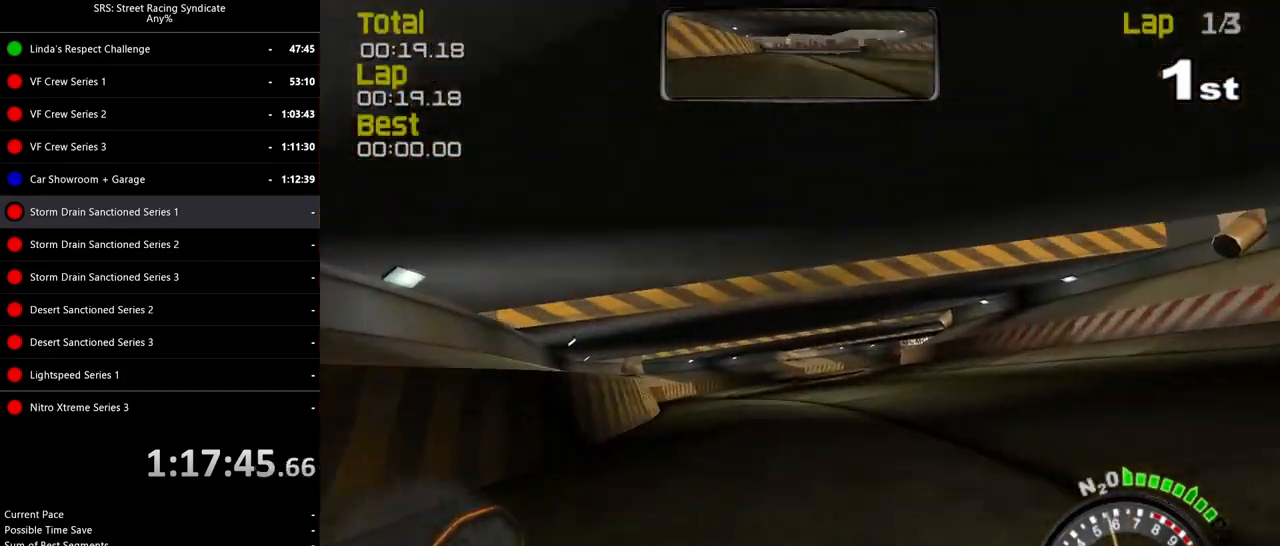
{"buttons": ["R2"], "left_stick": "center", "events": []}
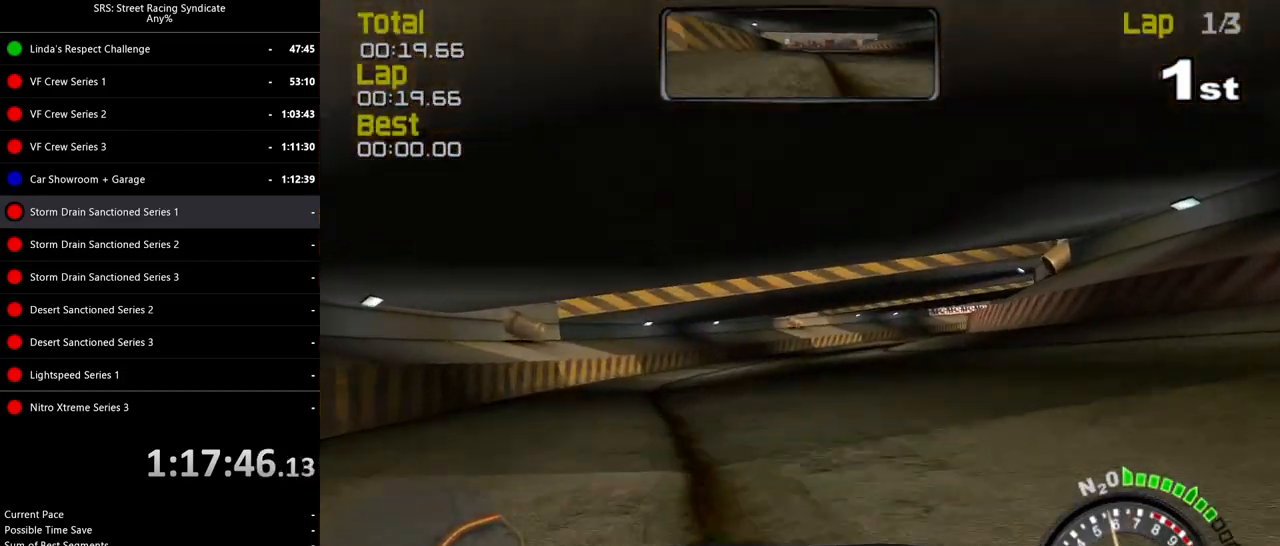
{"buttons": ["R2"], "left_stick": "center", "events": [[17, "left_stick", "right"], [200, "left_stick", "center"], [301, "left_stick", "right"], [501, "left_stick", "center"]]}
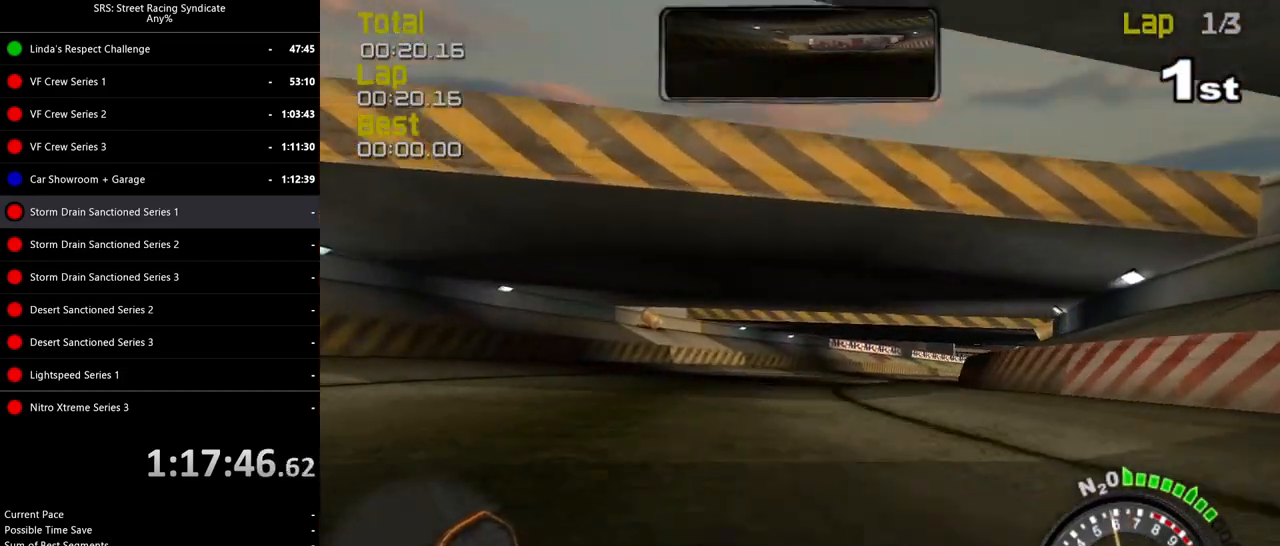
{"buttons": ["R2"], "left_stick": "up-right", "events": [[50, "left_stick", "up-right"], [133, "left_stick", "right"], [250, "left_stick", "up-right"]]}
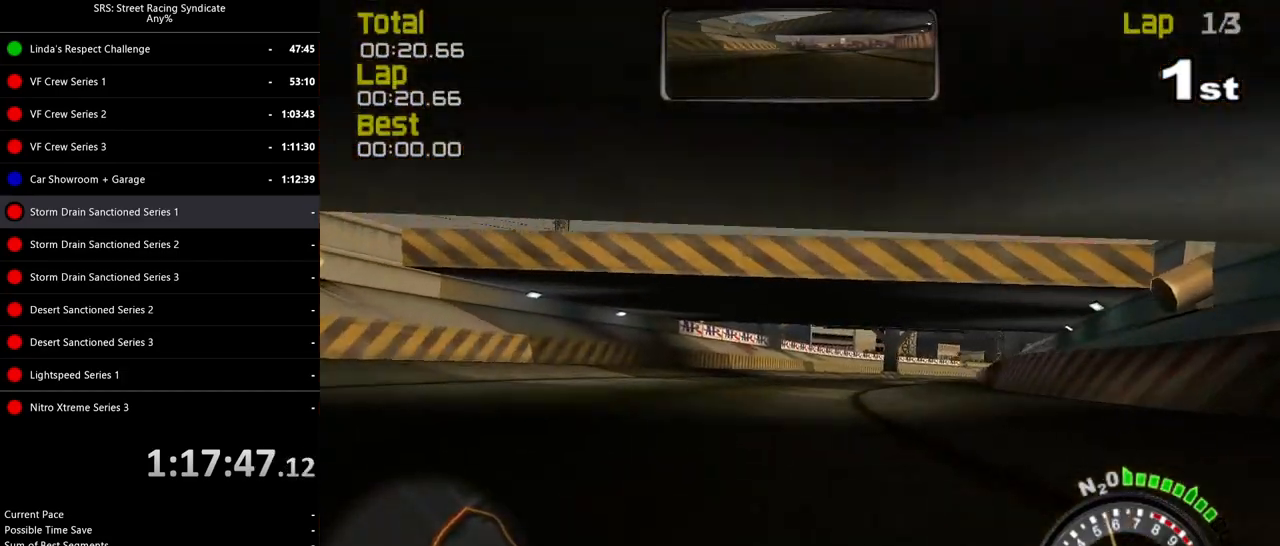
{"buttons": ["R2"], "left_stick": "center", "events": [[334, "left_stick", "right"], [501, "left_stick", "center"]]}
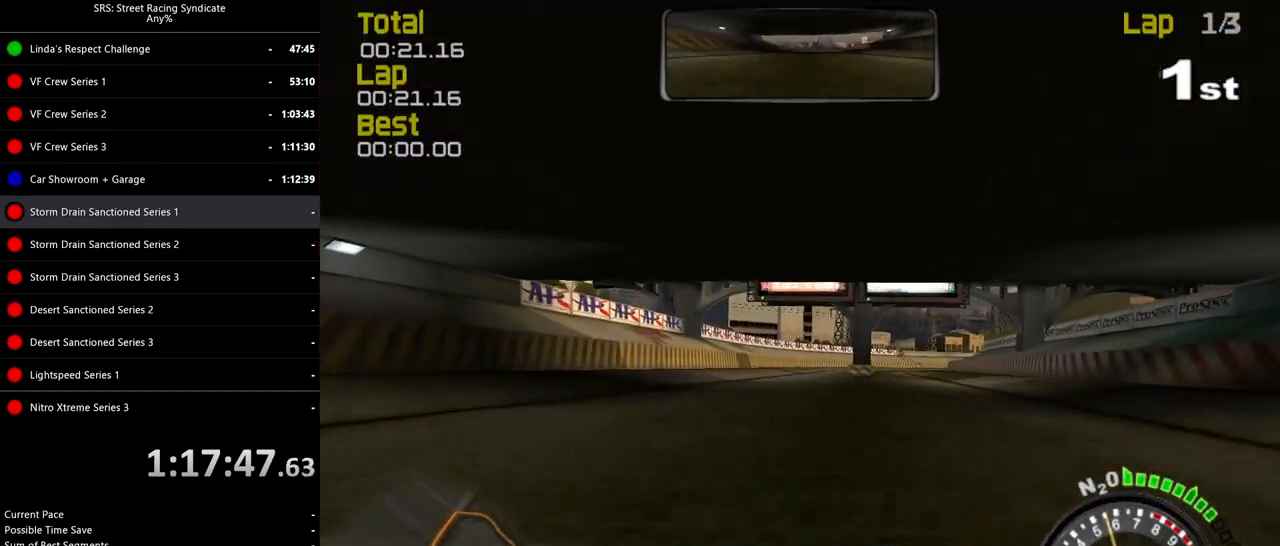
{"buttons": ["R2"], "left_stick": "right", "events": [[16, "left_stick", "up-right"], [67, "left_stick", "right"], [183, "left_stick", "center"], [367, "left_stick", "up-right"], [417, "left_stick", "right"]]}
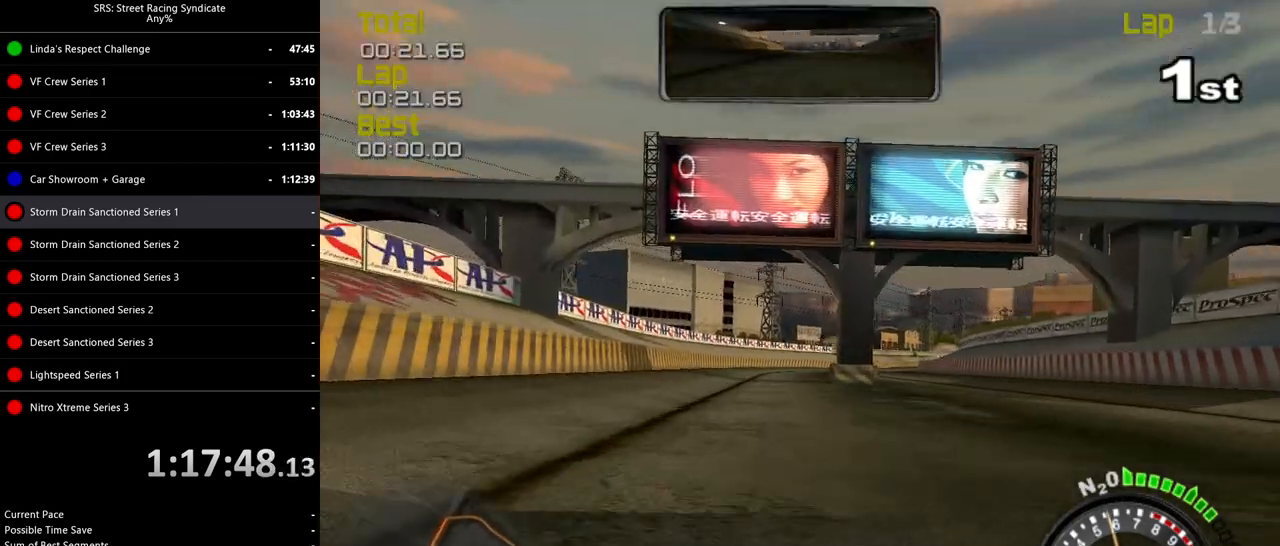
{"buttons": ["R2"], "left_stick": "center", "events": [[34, "left_stick", "center"], [334, "left_stick", "up-right"], [467, "left_stick", "center"]]}
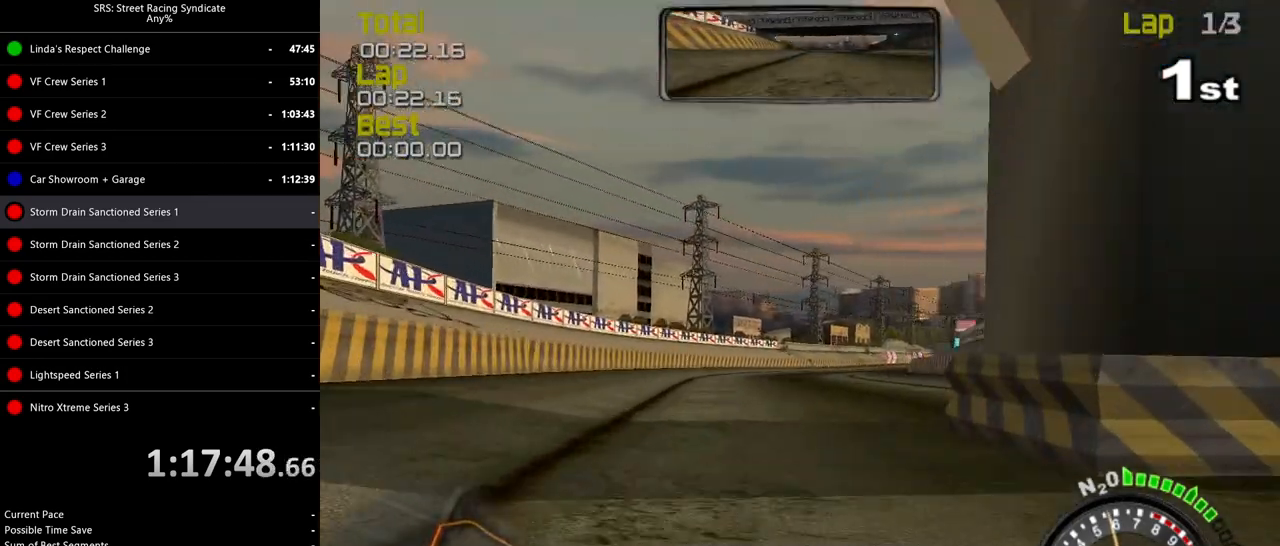
{"buttons": ["R2"], "left_stick": "center", "events": [[83, "left_stick", "right"], [250, "left_stick", "center"]]}
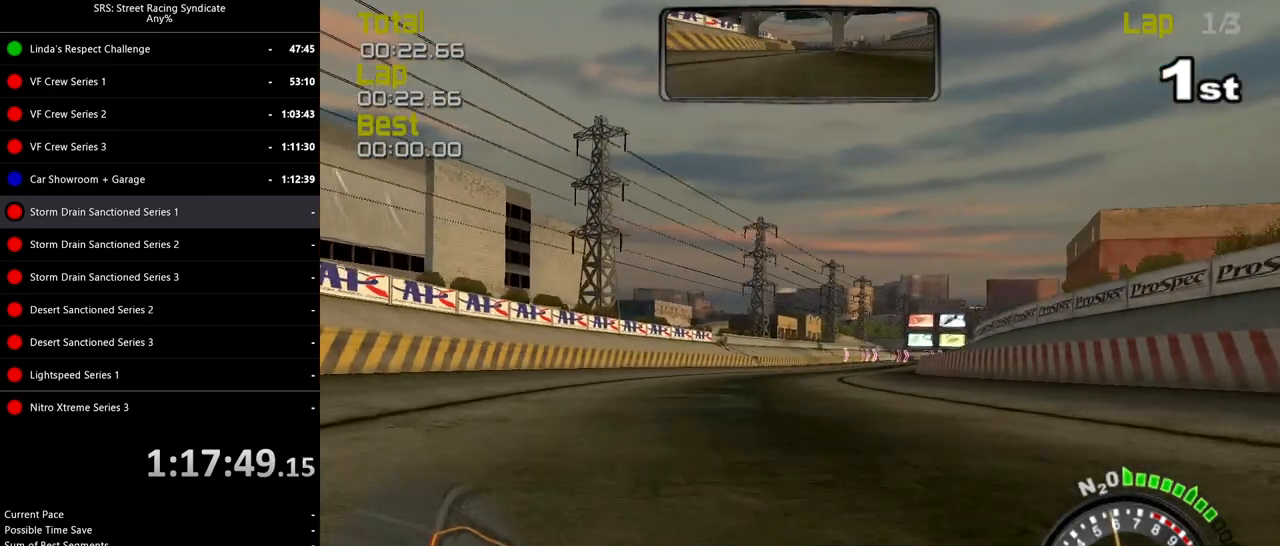
{"buttons": ["R2"], "left_stick": "right", "events": [[467, "left_stick", "right"]]}
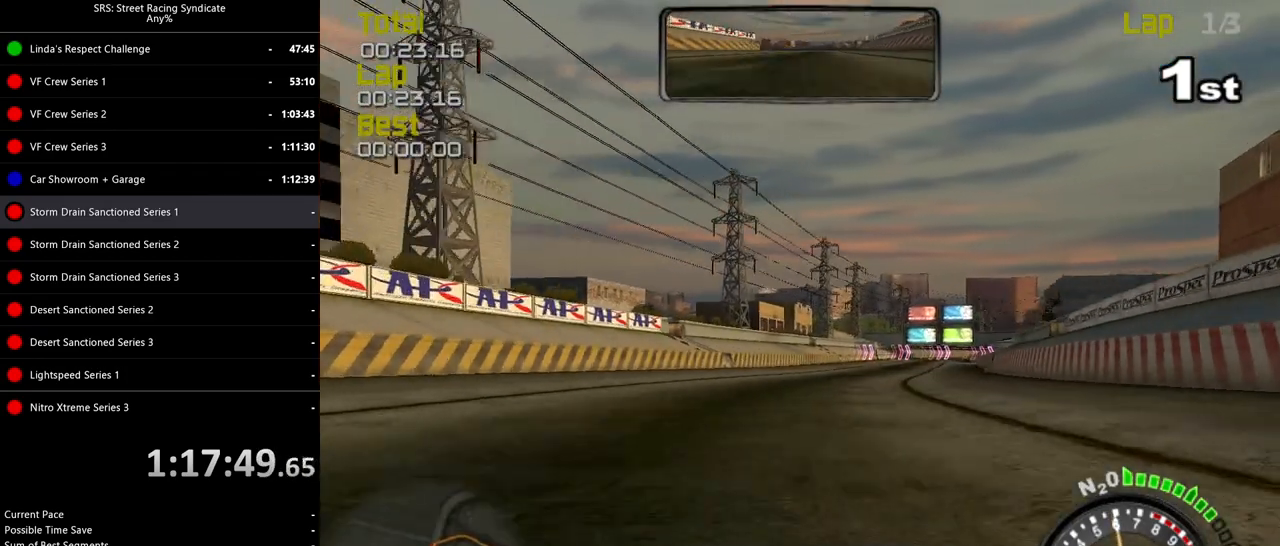
{"buttons": ["R2"], "left_stick": "center", "events": [[133, "left_stick", "center"], [300, "left_stick", "left"], [384, "left_stick", "center"]]}
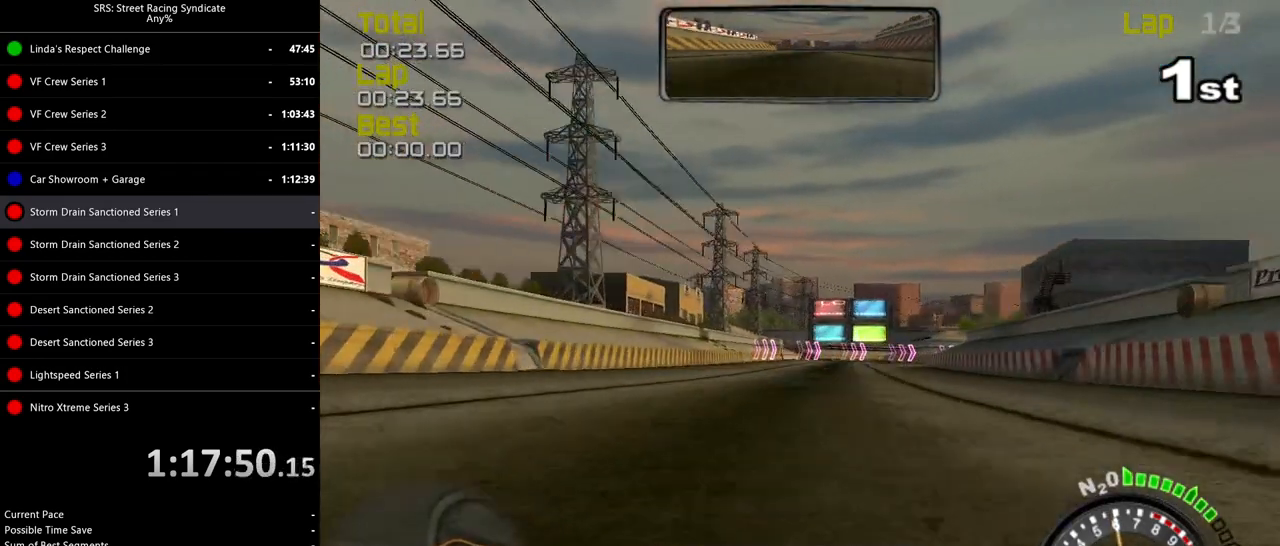
{"buttons": ["CROSS", "L2"], "left_stick": "center", "events": [[217, "L2", "down"], [217, "R2", "up"], [484, "CROSS", "down"]]}